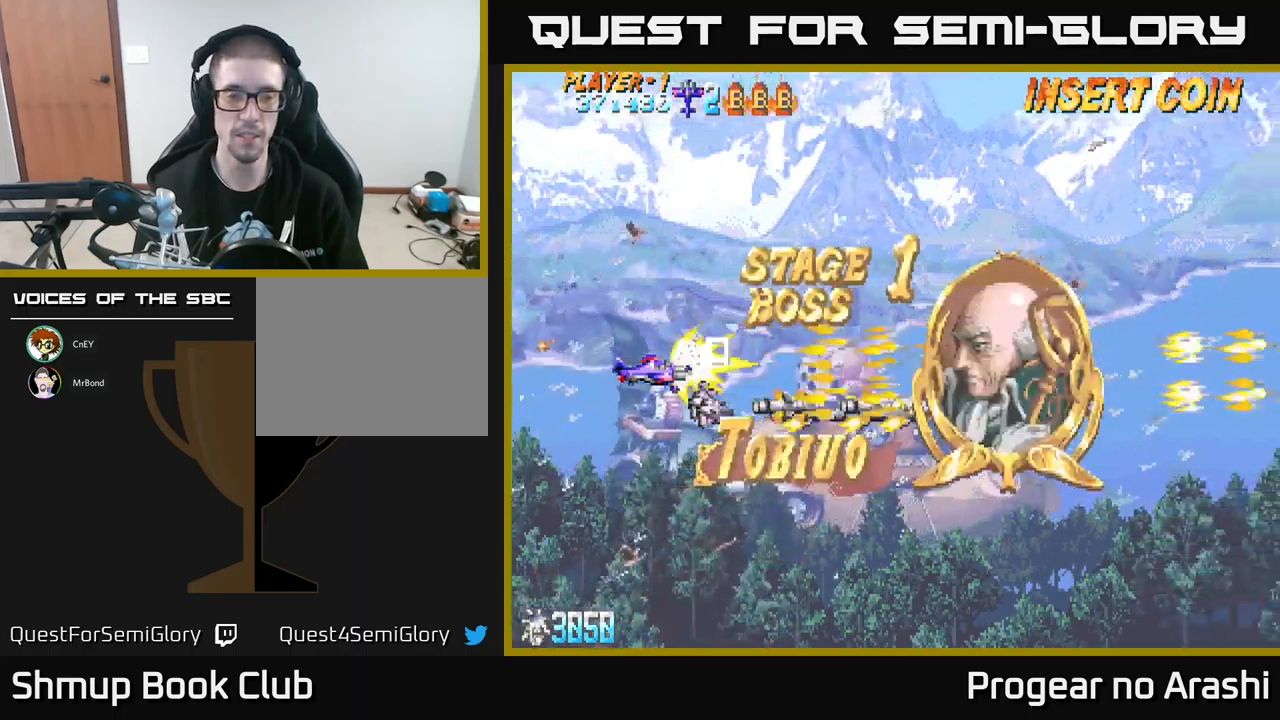
Gameplay with a controller (Xbox layout); each line is a JSON object with the inputs held at the frame after it. "events" lists button and stick changes between this image and that frame as [ms after this image, input, new state], when the widget could be followed in between. Not read: right_stick.
{"buttons": ["X"], "left_stick": "center", "events": []}
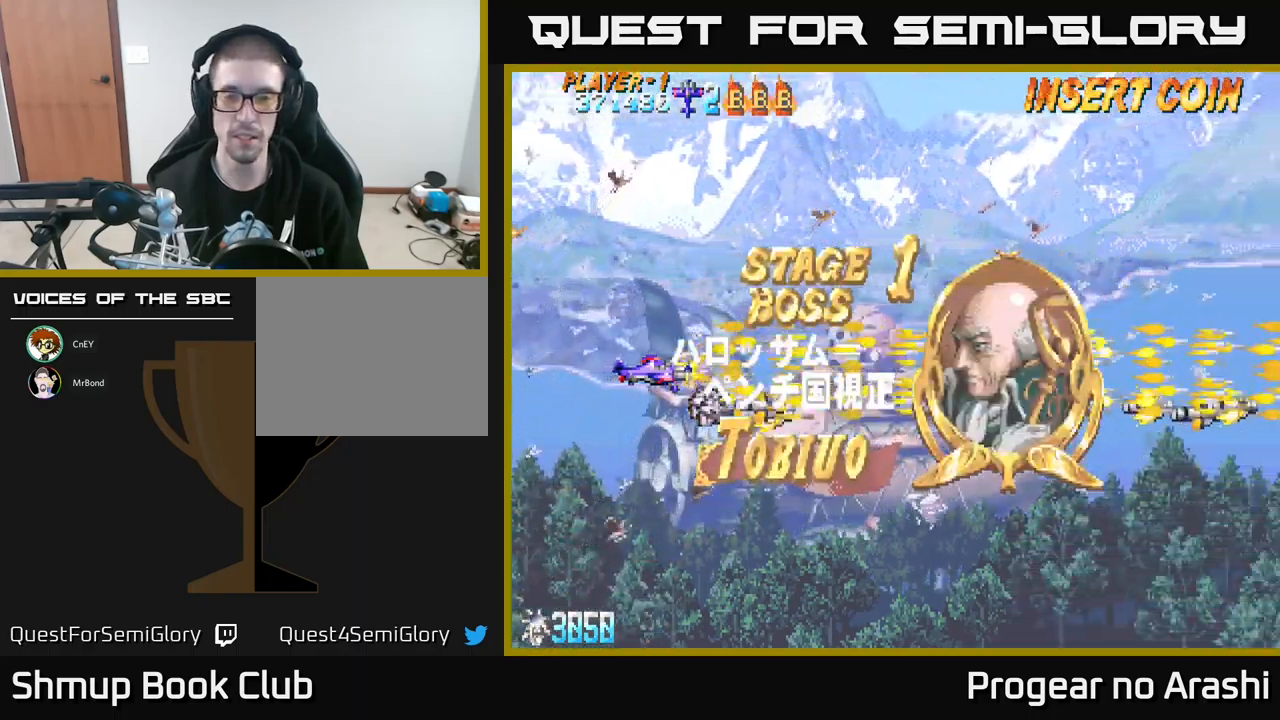
{"buttons": ["X", "DPAD_UP"], "left_stick": "center", "events": [[200, "DPAD_LEFT", "down"], [466, "DPAD_LEFT", "up"], [466, "DPAD_UP", "down"]]}
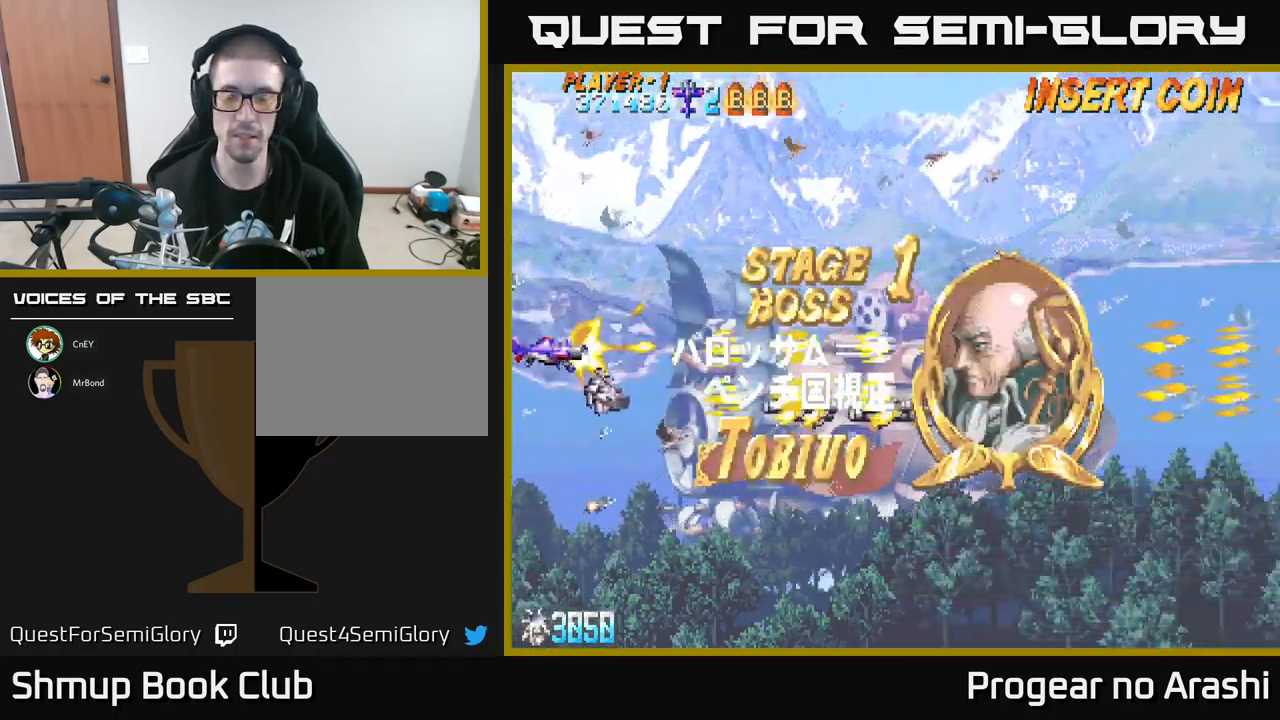
{"buttons": ["X"], "left_stick": "center", "events": [[116, "DPAD_UP", "up"]]}
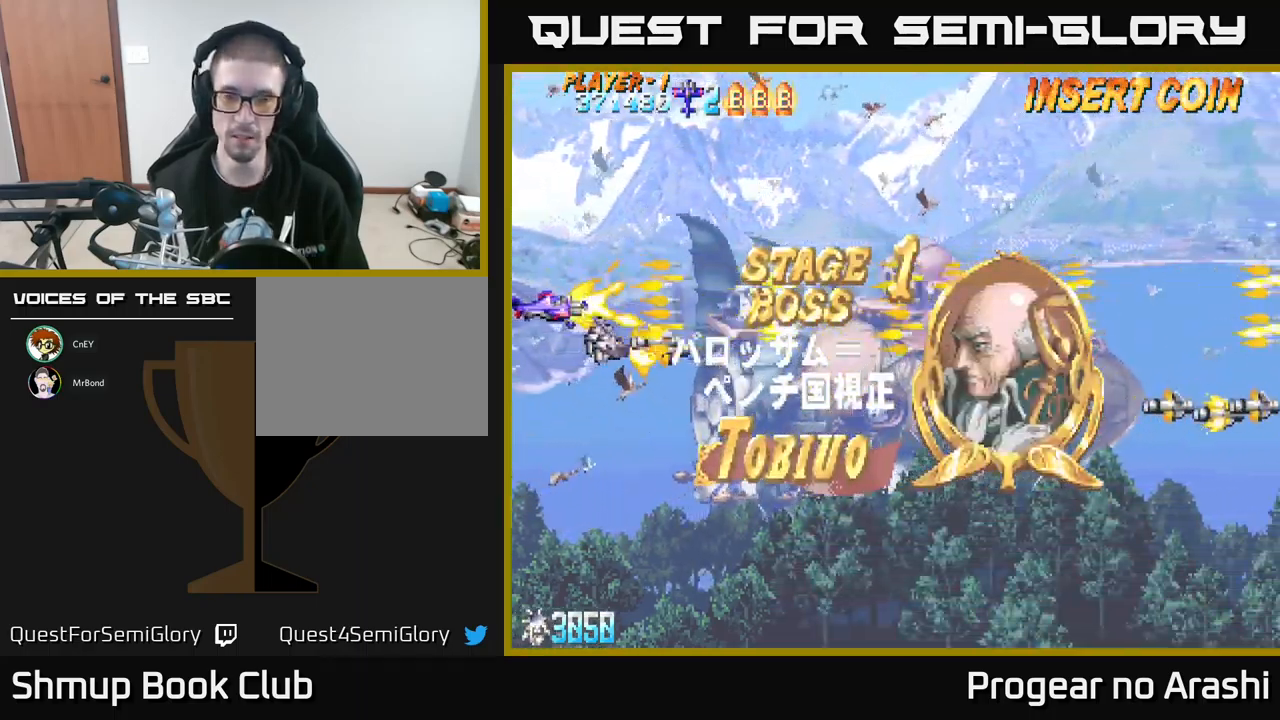
{"buttons": ["X", "DPAD_UP"], "left_stick": "center", "events": [[383, "DPAD_UP", "down"]]}
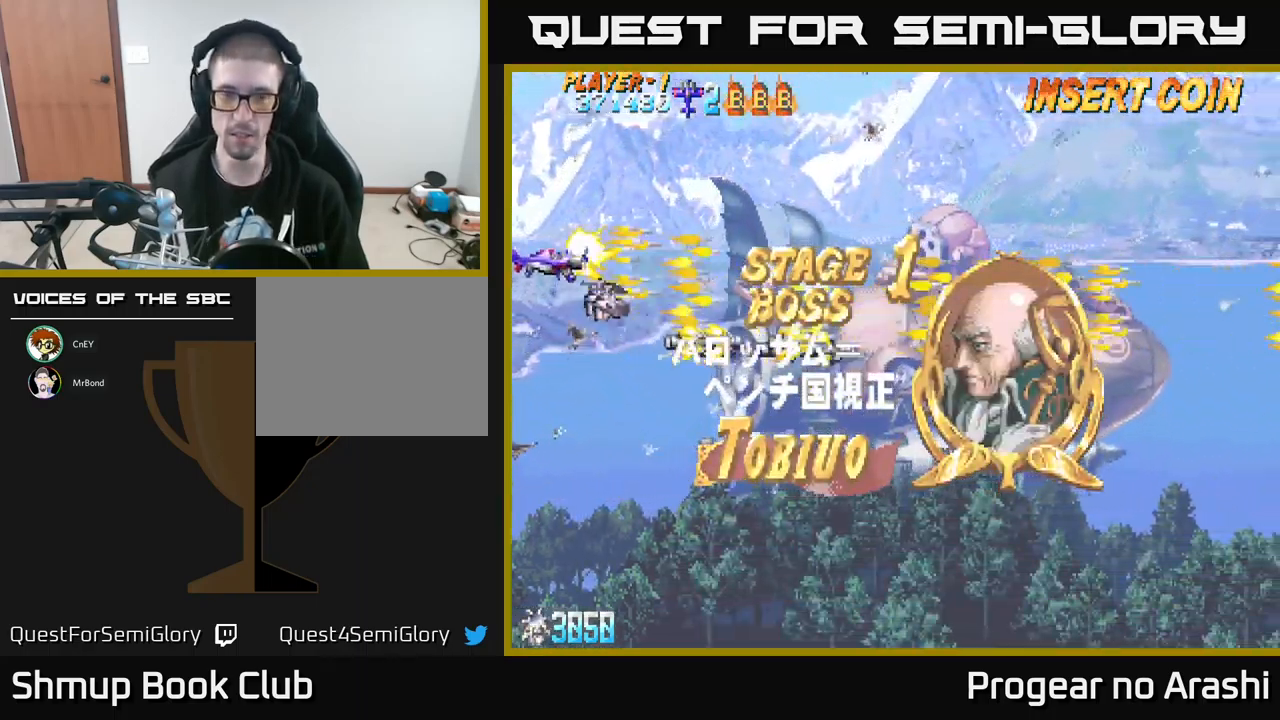
{"buttons": ["X"], "left_stick": "center", "events": [[66, "DPAD_RIGHT", "down"], [100, "DPAD_UP", "up"], [283, "DPAD_RIGHT", "up"]]}
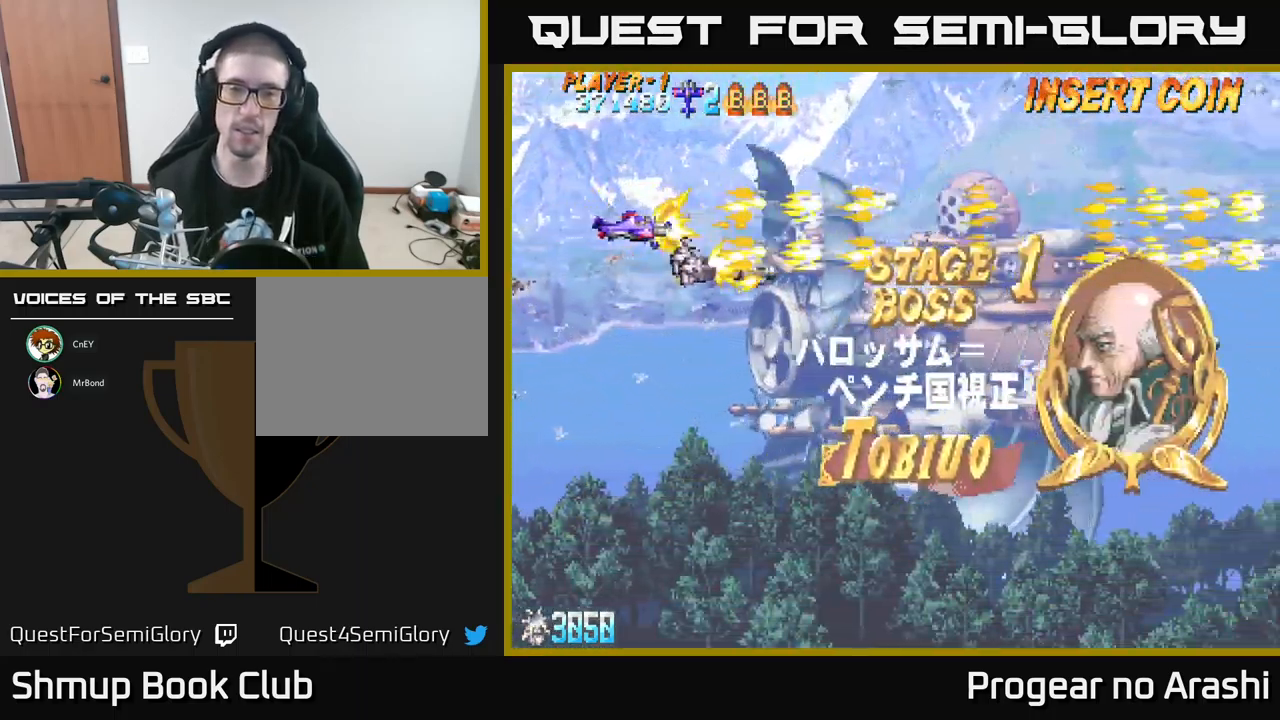
{"buttons": ["X"], "left_stick": "center", "events": [[316, "DPAD_UP", "down"], [433, "DPAD_UP", "up"]]}
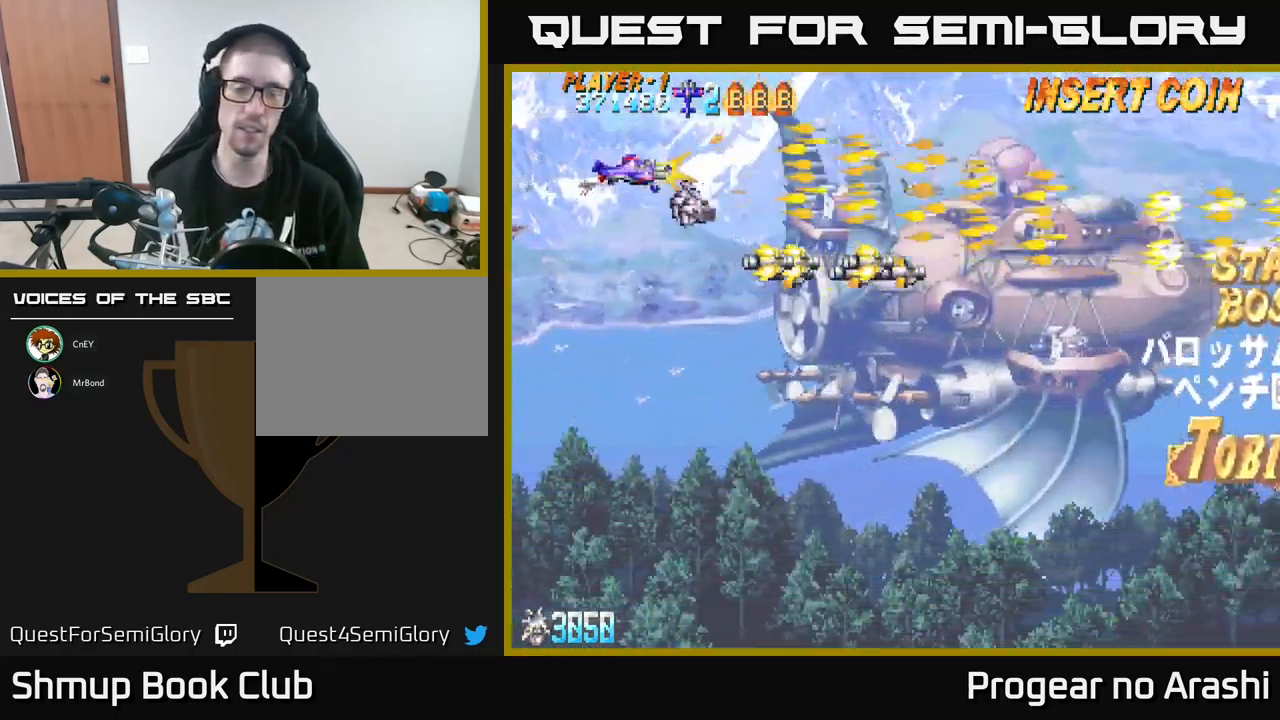
{"buttons": ["X"], "left_stick": "center", "events": []}
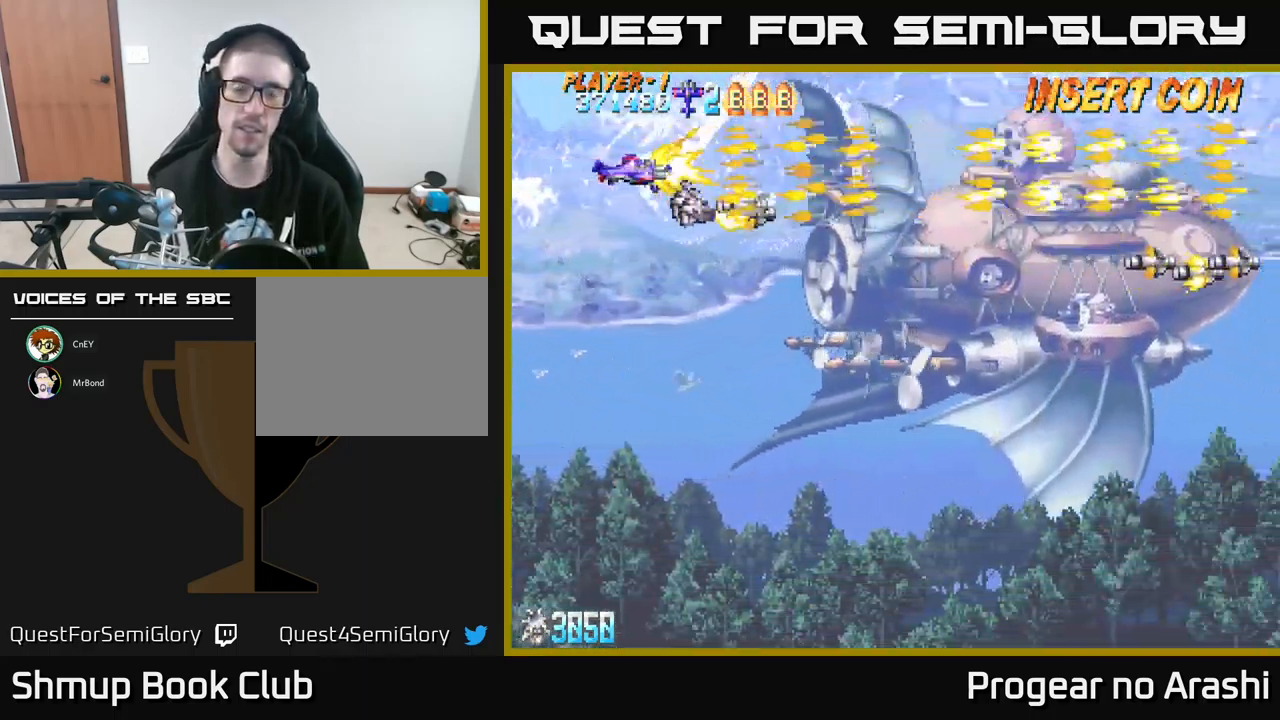
{"buttons": ["X"], "left_stick": "center", "events": [[233, "DPAD_UP", "down"], [266, "DPAD_LEFT", "down"], [383, "DPAD_UP", "up"], [416, "DPAD_LEFT", "up"]]}
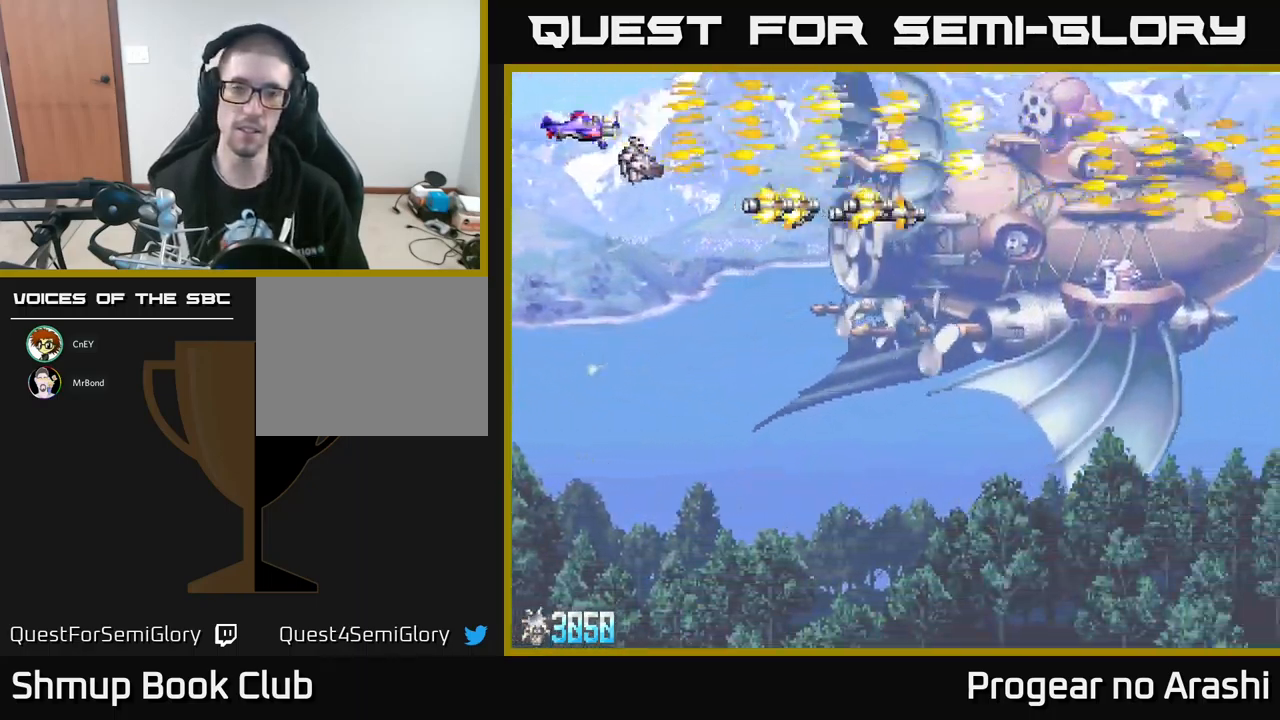
{"buttons": ["X"], "left_stick": "center", "events": [[267, "DPAD_UP", "down"], [417, "DPAD_UP", "up"]]}
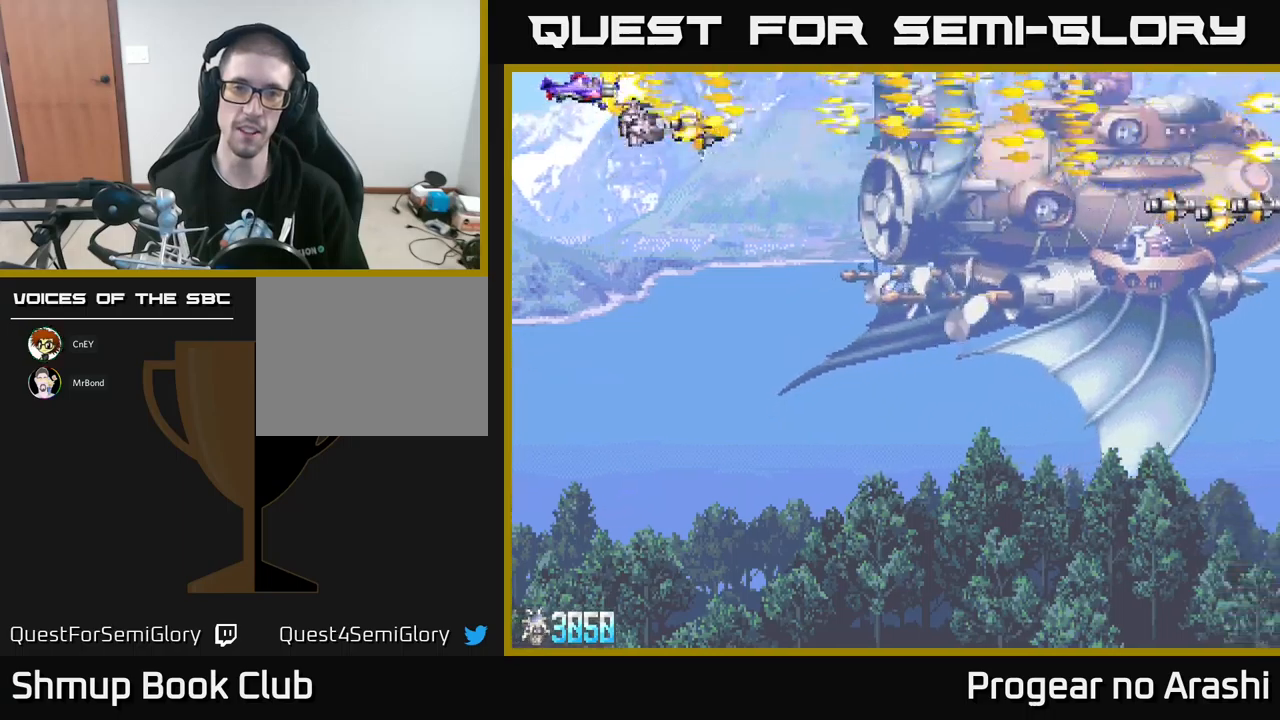
{"buttons": ["X"], "left_stick": "center", "events": []}
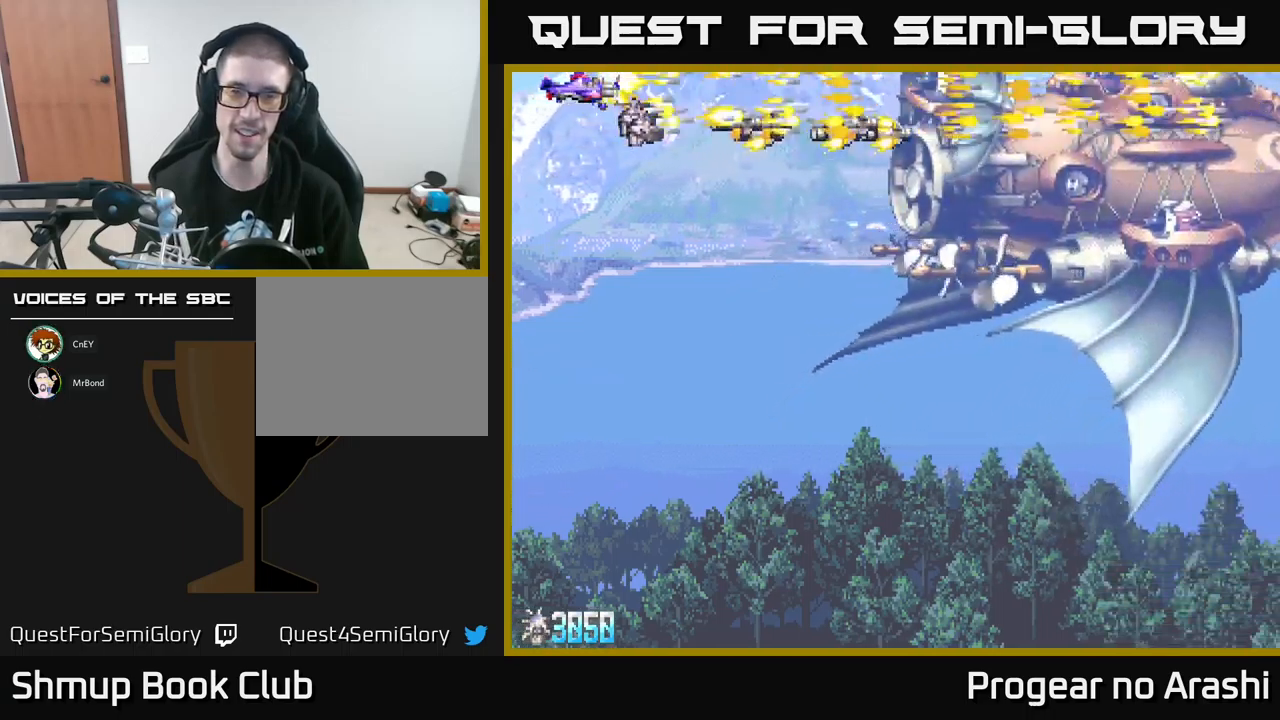
{"buttons": ["X"], "left_stick": "center", "events": []}
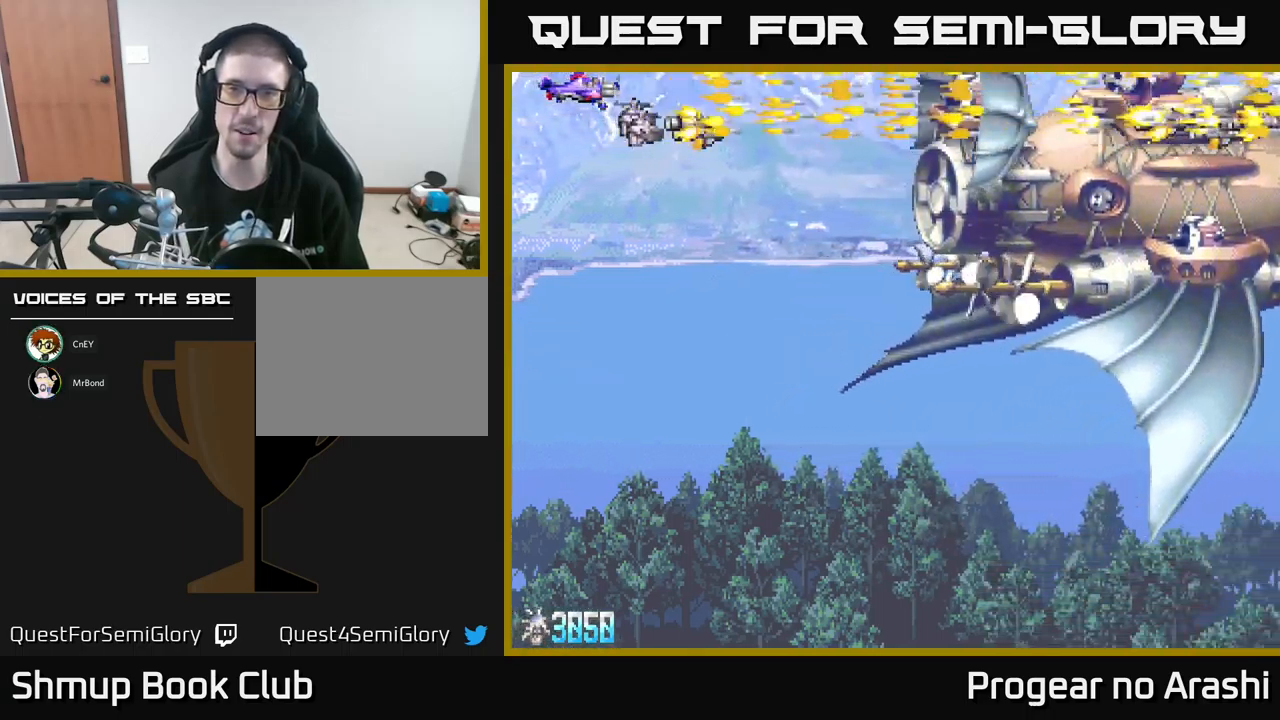
{"buttons": ["X"], "left_stick": "center", "events": []}
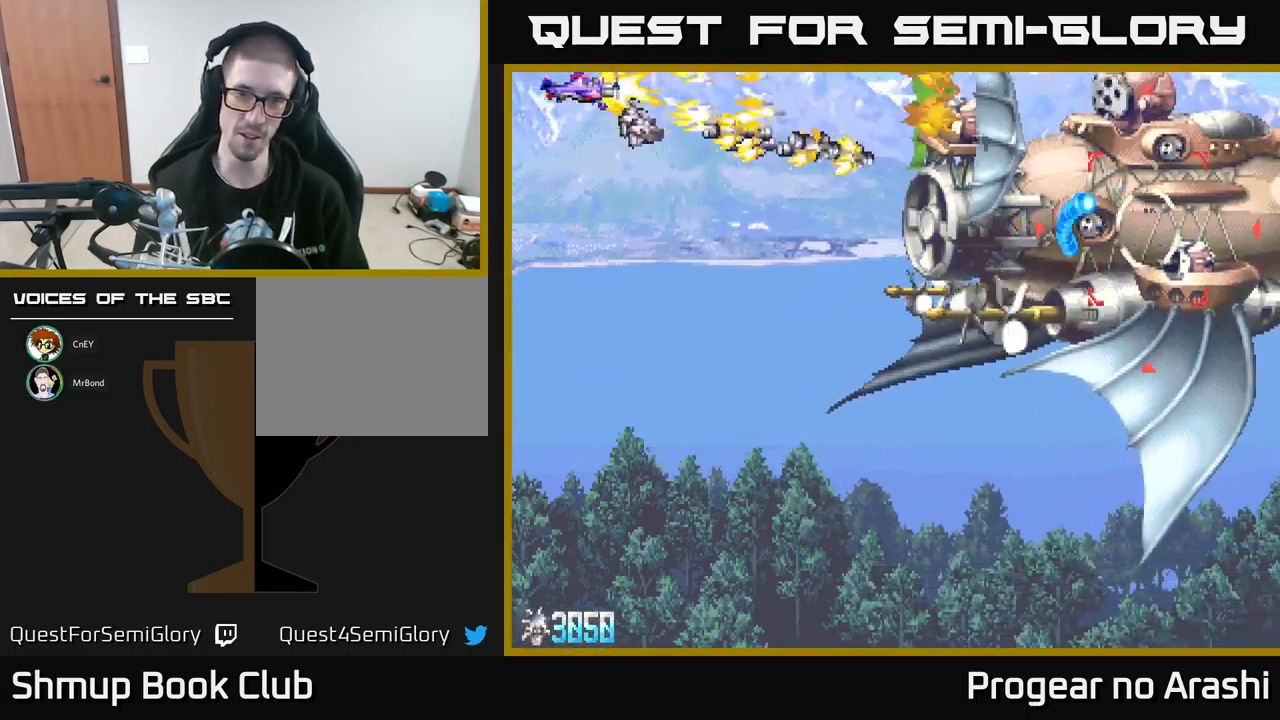
{"buttons": [], "left_stick": "center", "events": [[367, "X", "up"]]}
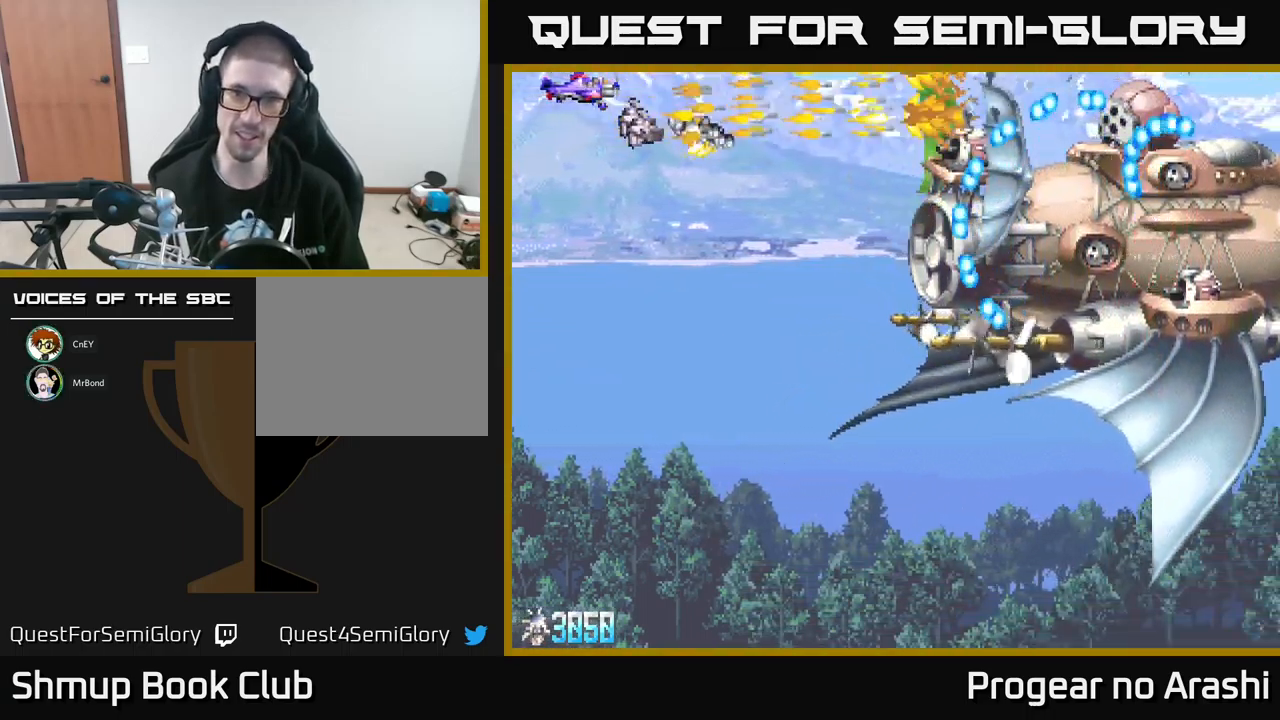
{"buttons": ["DPAD_DOWN"], "left_stick": "center", "events": [[217, "X", "down"], [333, "DPAD_DOWN", "down"], [367, "X", "up"]]}
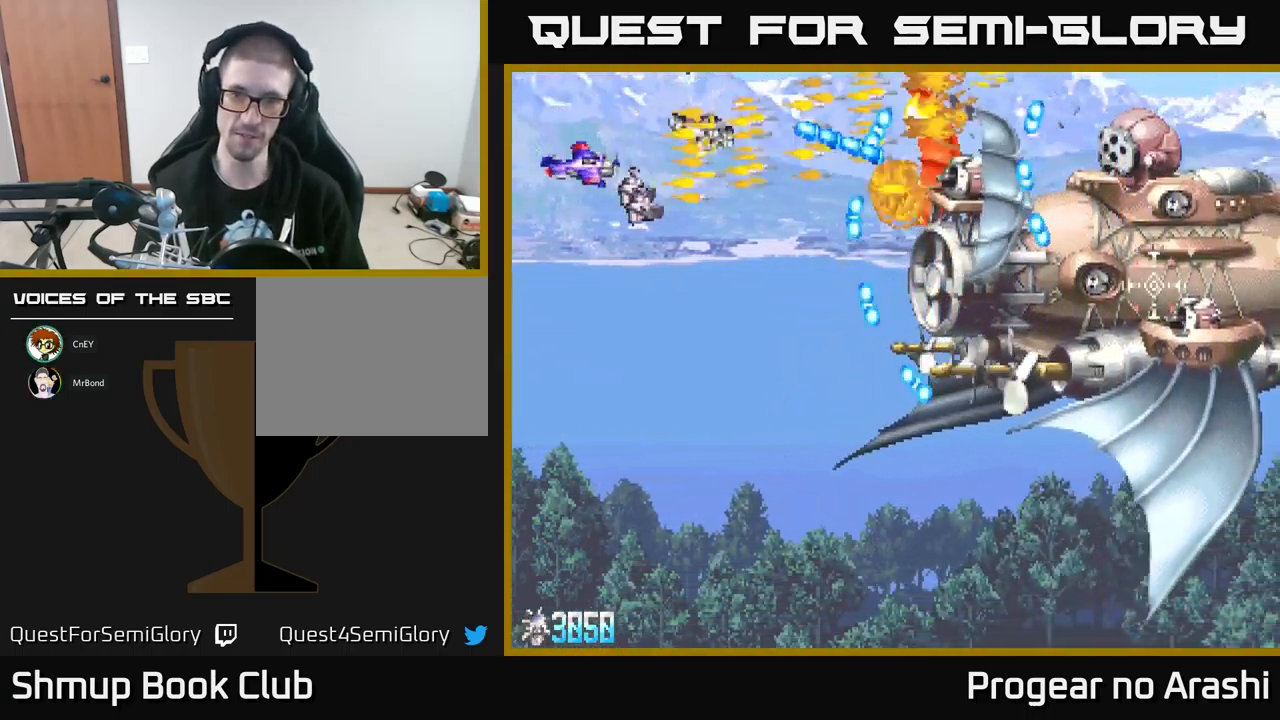
{"buttons": ["DPAD_DOWN"], "left_stick": "center", "events": []}
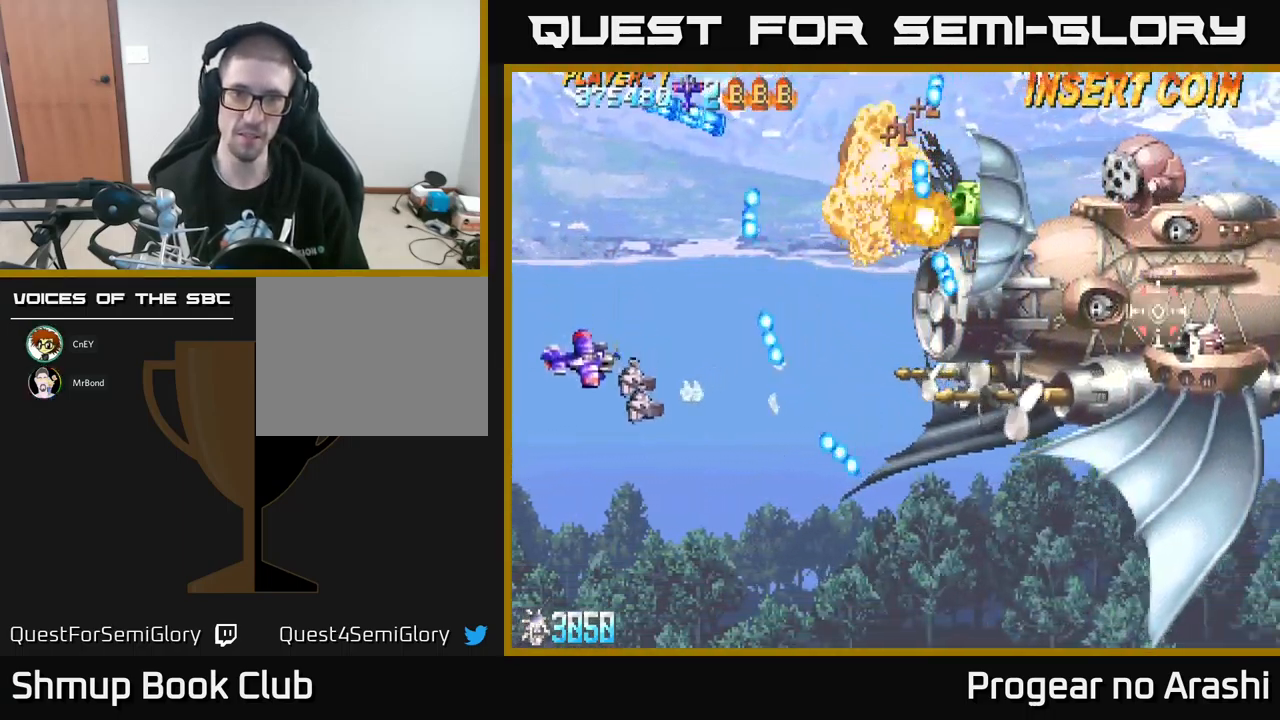
{"buttons": ["A", "DPAD_RIGHT"], "left_stick": "center", "events": [[167, "DPAD_RIGHT", "down"], [167, "X", "down"], [250, "DPAD_DOWN", "up"], [350, "A", "down"], [383, "X", "up"]]}
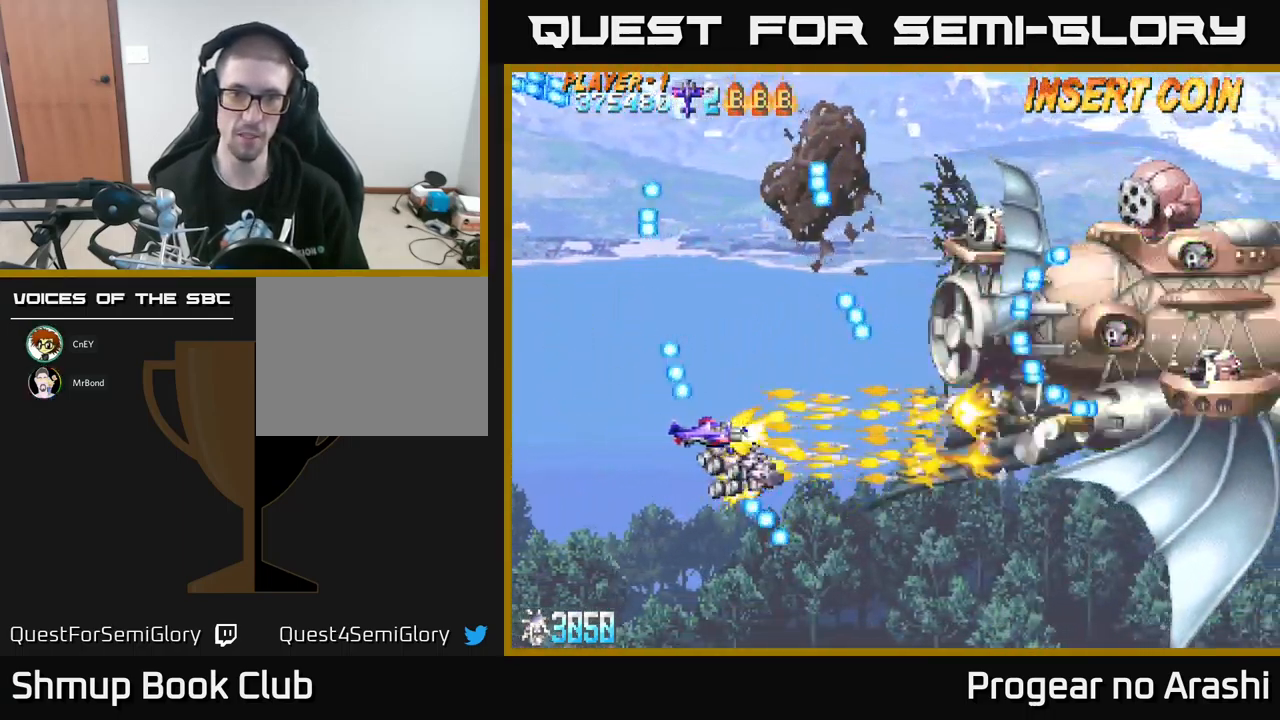
{"buttons": ["X", "DPAD_RIGHT"], "left_stick": "center", "events": [[200, "DPAD_RIGHT", "up"], [433, "DPAD_RIGHT", "down"], [467, "A", "up"], [483, "X", "down"]]}
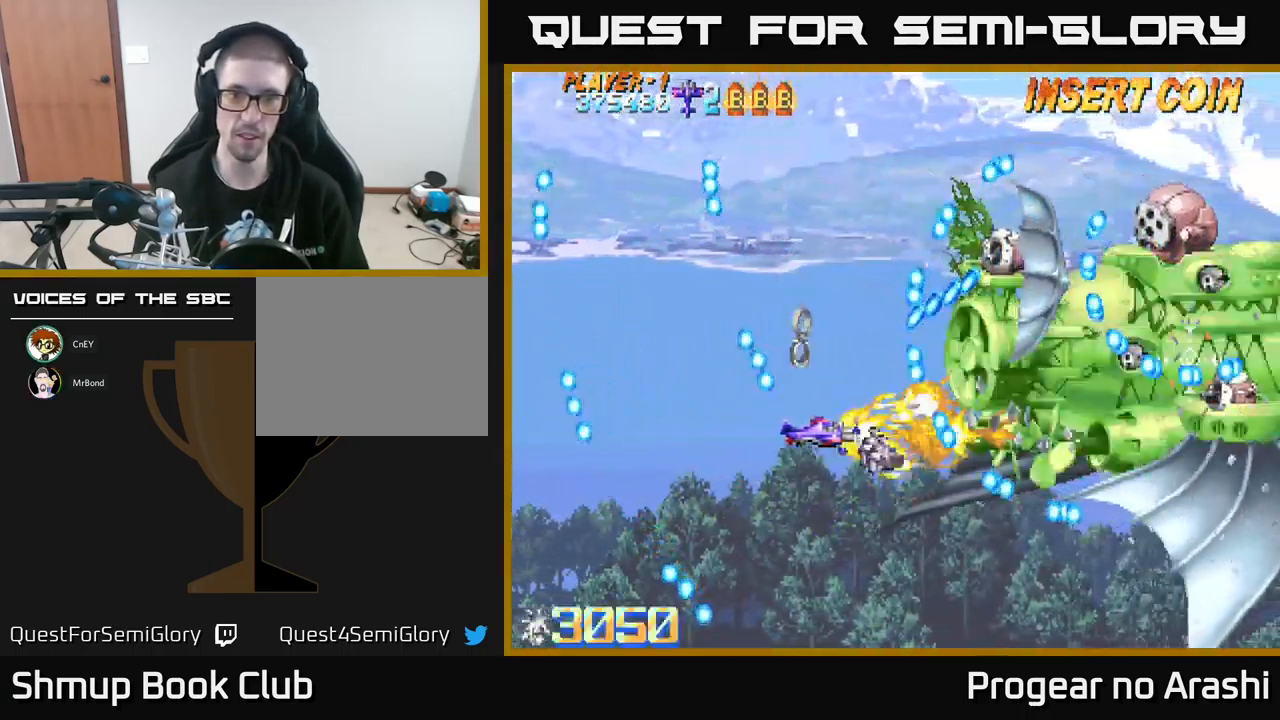
{"buttons": ["X", "DPAD_UP", "DPAD_LEFT"], "left_stick": "center", "events": [[83, "DPAD_RIGHT", "up"], [83, "DPAD_UP", "down"], [183, "DPAD_LEFT", "down"]]}
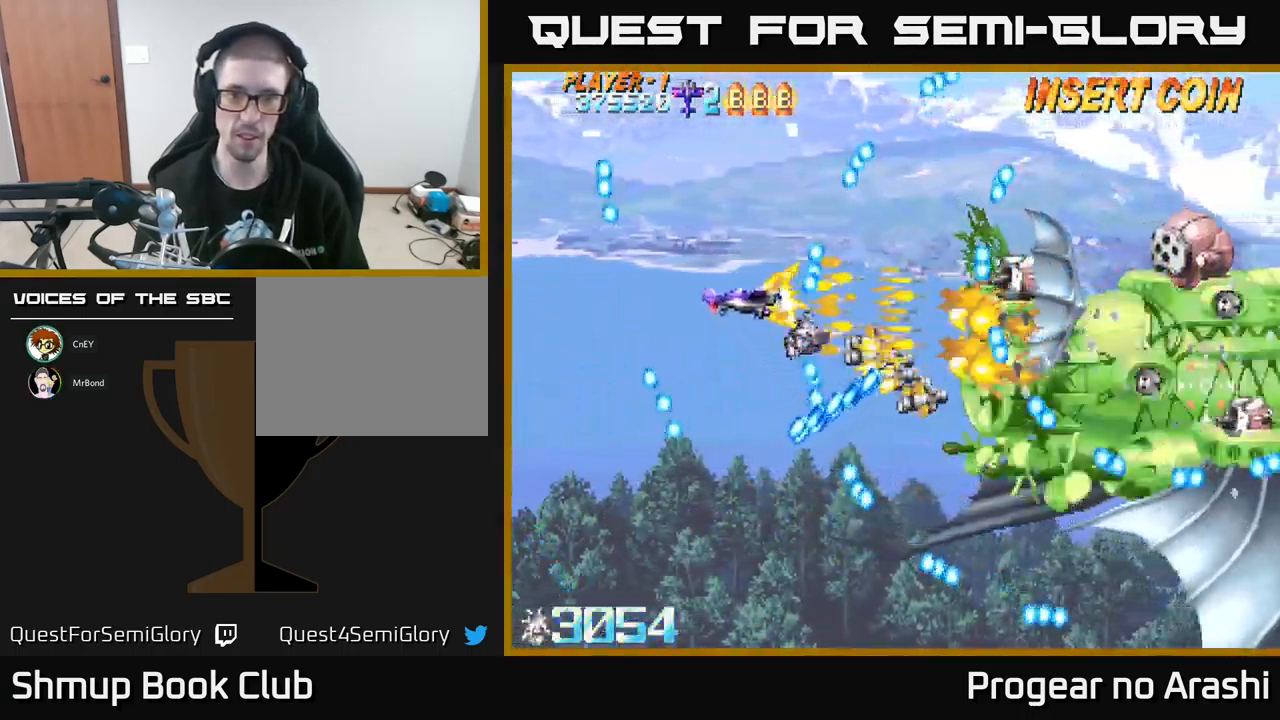
{"buttons": ["X", "DPAD_UP", "DPAD_RIGHT"], "left_stick": "center", "events": [[50, "DPAD_LEFT", "up"], [50, "DPAD_UP", "up"], [183, "DPAD_DOWN", "down"], [300, "DPAD_DOWN", "up"], [450, "DPAD_UP", "down"], [500, "DPAD_RIGHT", "down"]]}
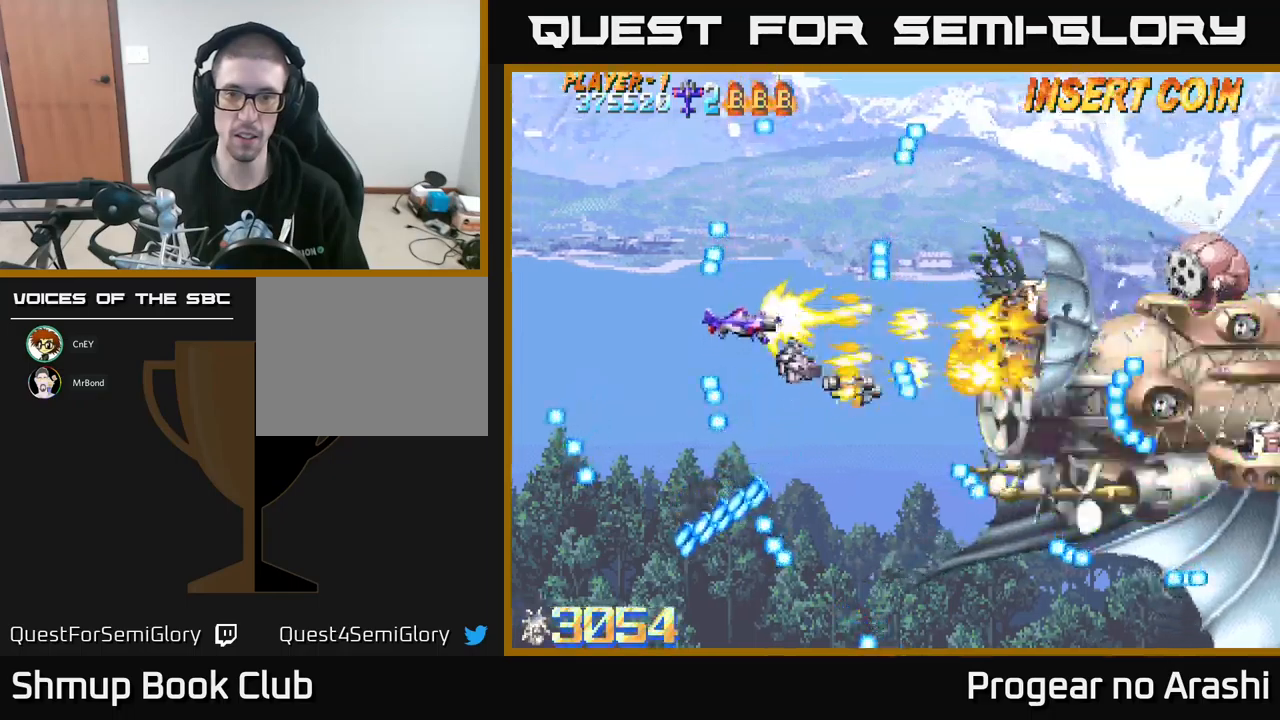
{"buttons": ["X", "DPAD_RIGHT"], "left_stick": "center", "events": [[17, "DPAD_UP", "up"], [117, "DPAD_RIGHT", "up"], [400, "DPAD_RIGHT", "down"]]}
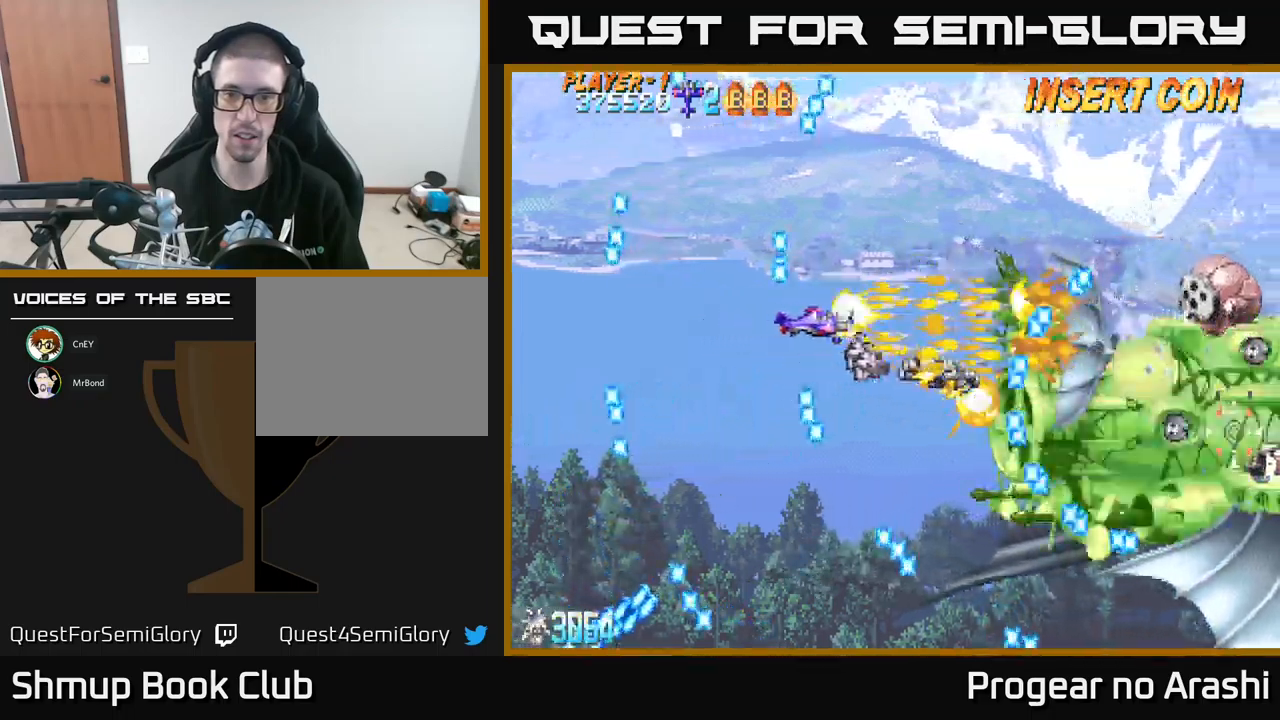
{"buttons": ["X", "DPAD_LEFT"], "left_stick": "center", "events": [[67, "DPAD_UP", "down"], [84, "DPAD_RIGHT", "up"], [150, "DPAD_UP", "up"], [350, "DPAD_LEFT", "down"]]}
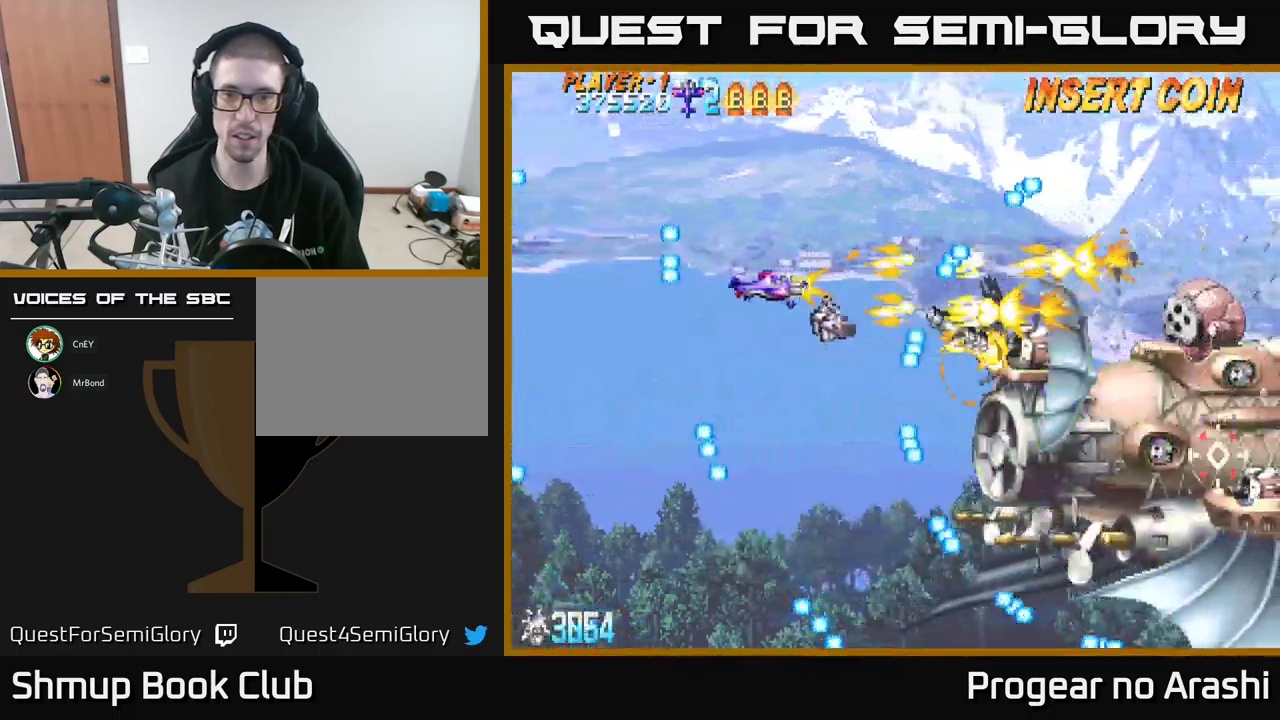
{"buttons": ["X", "DPAD_LEFT"], "left_stick": "center", "events": [[34, "DPAD_DOWN", "down"], [117, "DPAD_DOWN", "up"], [167, "DPAD_LEFT", "up"], [384, "DPAD_LEFT", "down"]]}
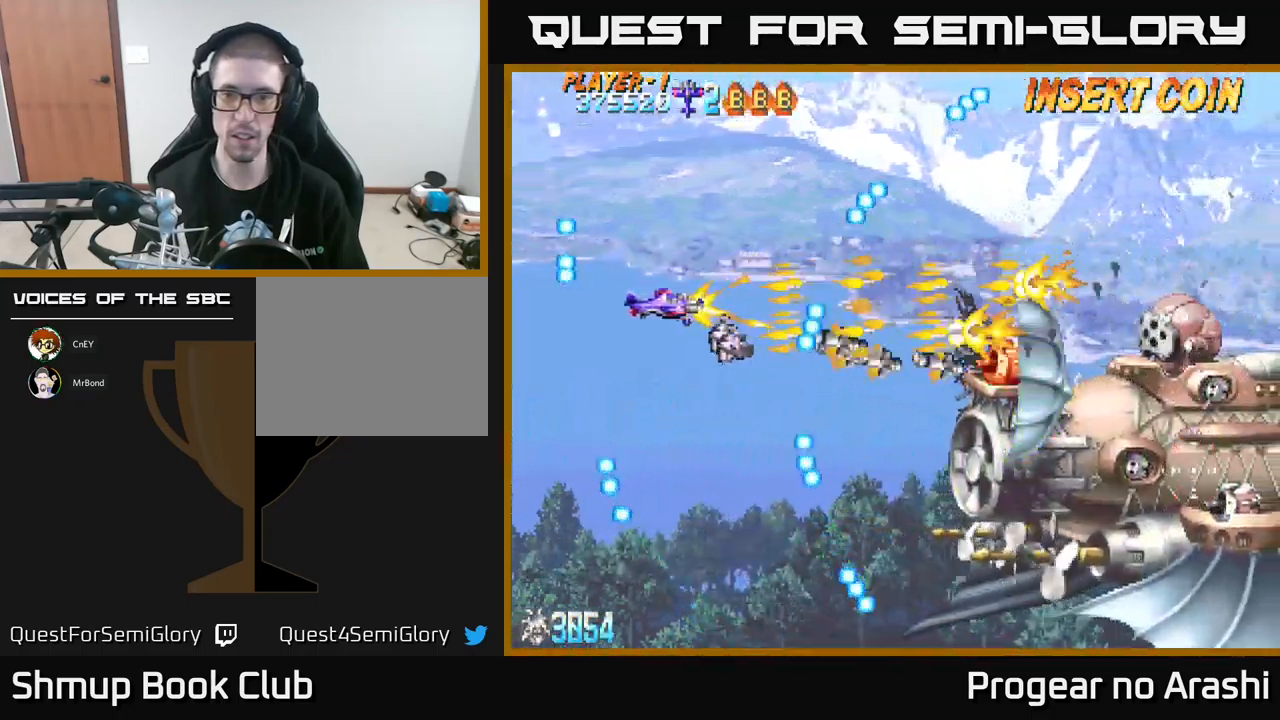
{"buttons": [], "left_stick": "center", "events": [[67, "DPAD_LEFT", "up"], [100, "X", "up"], [200, "DPAD_DOWN", "down"], [300, "DPAD_DOWN", "up"]]}
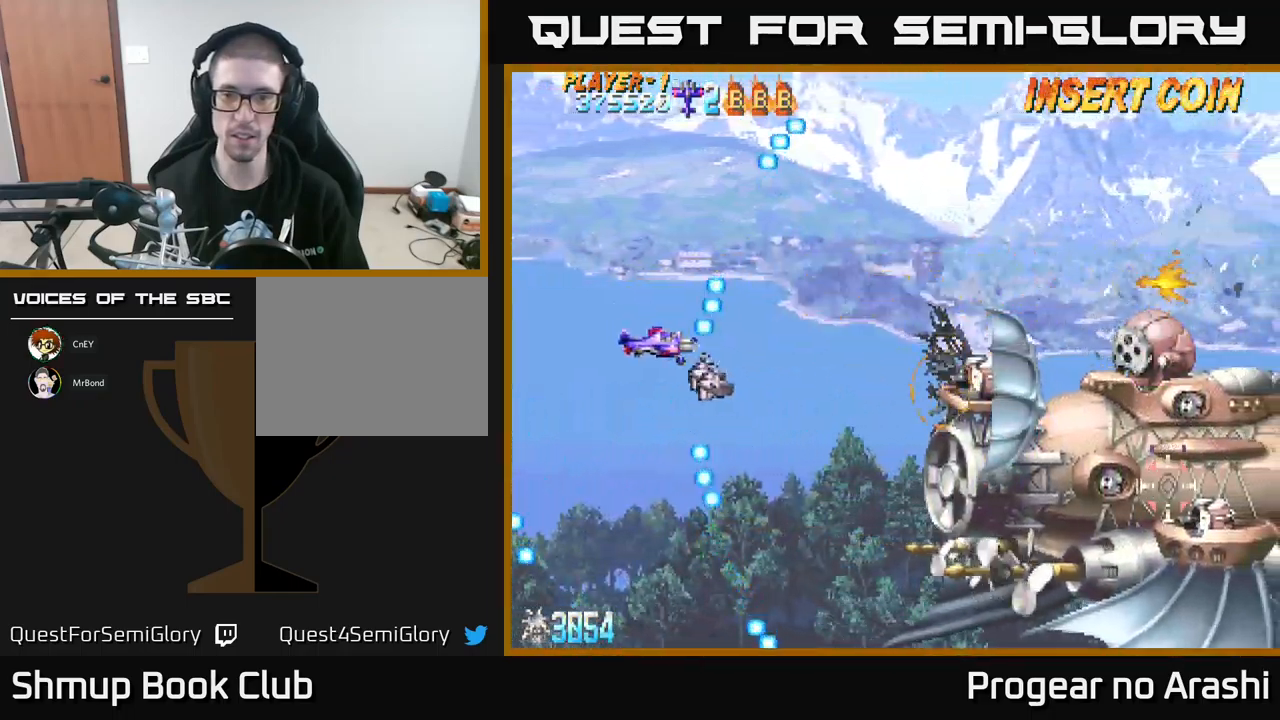
{"buttons": [], "left_stick": "center", "events": [[17, "DPAD_RIGHT", "down"], [200, "DPAD_RIGHT", "up"]]}
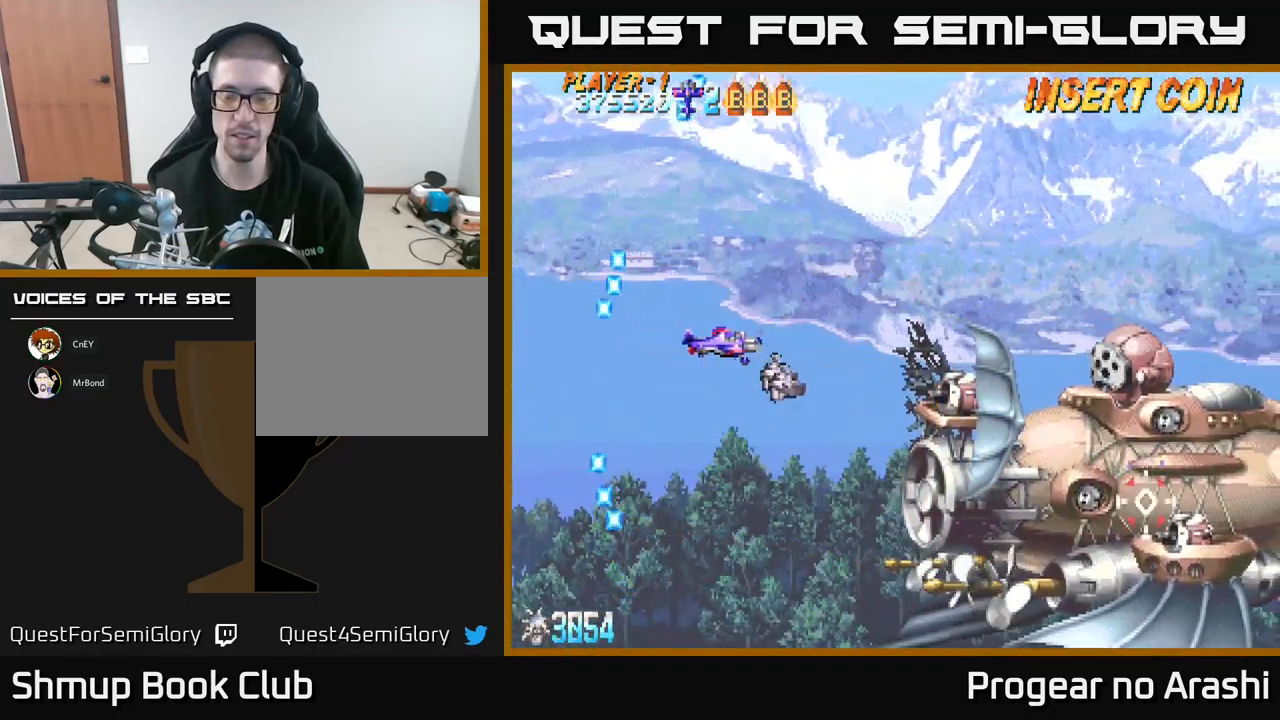
{"buttons": [], "left_stick": "center", "events": []}